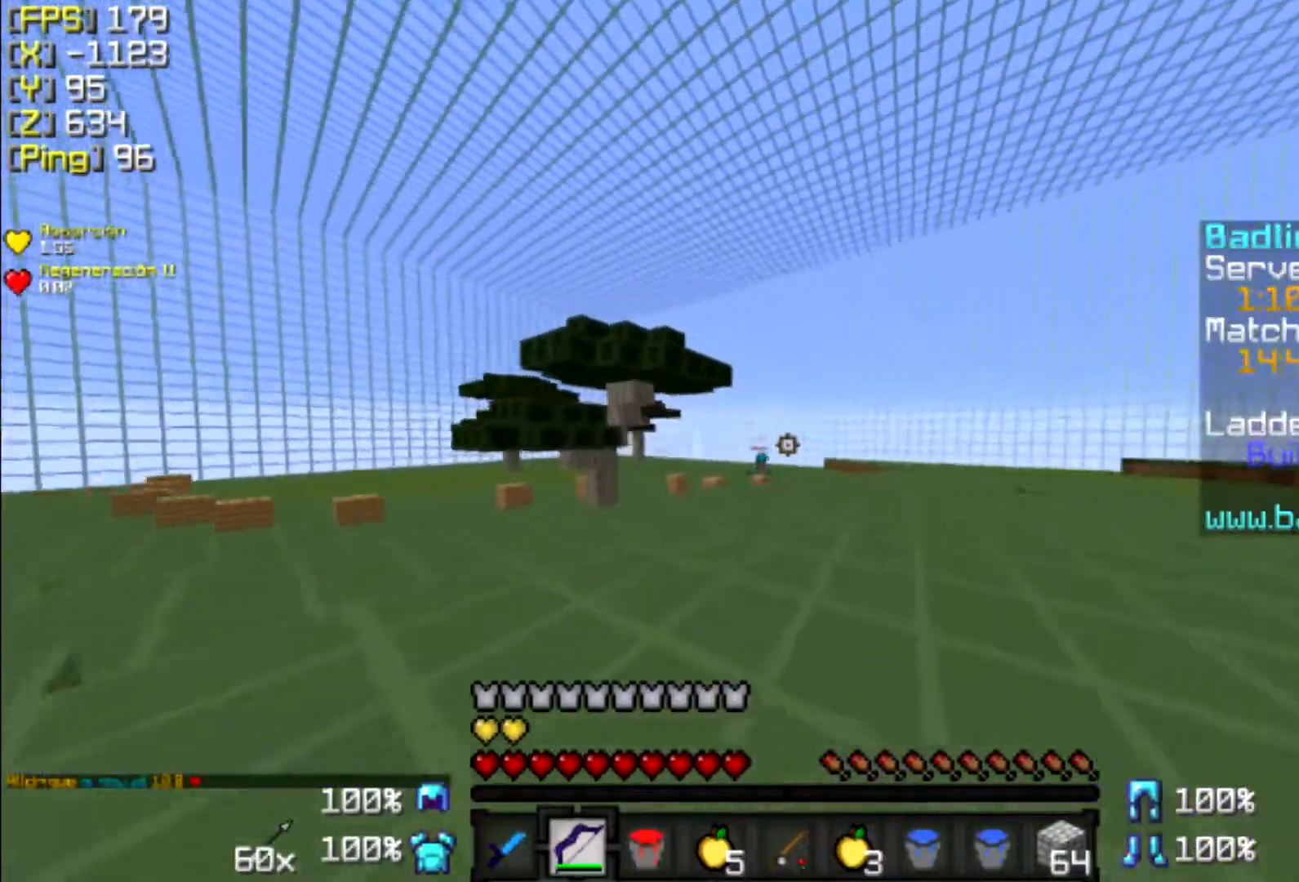
Gameplay with keyboard and mouse; each line is a JSON object with the keys and mouse buttons held at the frame after it. "events" lists presses ("down") and releases ("up") of "a", "d", "s", "w", "mouse_left" and "mouse_right" between this image and that frame as [ms after this image, input, new state], when the widget could be followed in between. "mouse_left", "mouse_right" = the "left", "right" buttons of the "mouse" list. No other keys are recorded. Fast repeated clicks can show as one long hold. Mouse movement is not recorded.
{"keys": ["d", "w"], "mouse": ["right"], "events": [[33, "mouse_left", "up"], [33, "mouse_right", "down"]]}
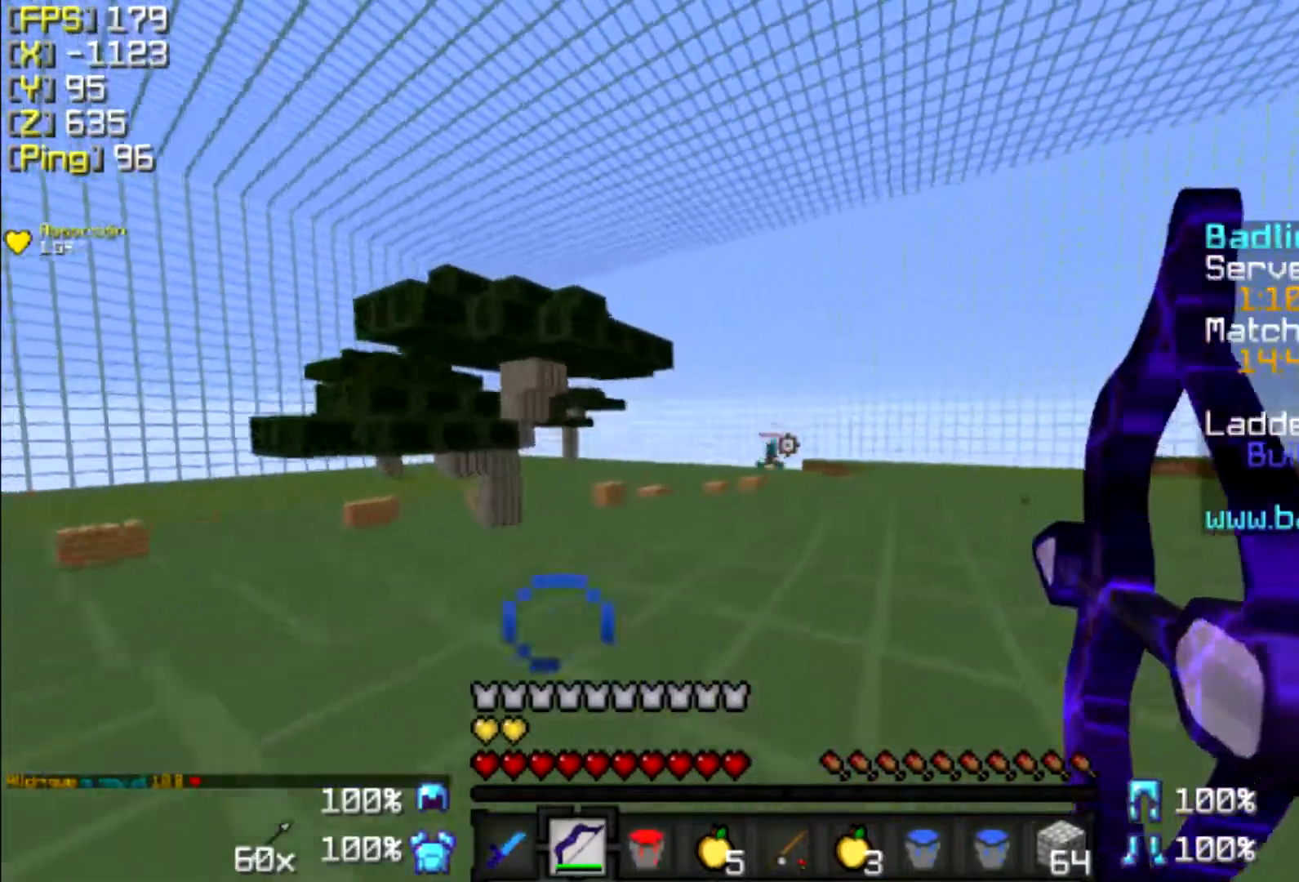
{"keys": ["d", "w"], "mouse": [], "events": [[500, "mouse_right", "up"]]}
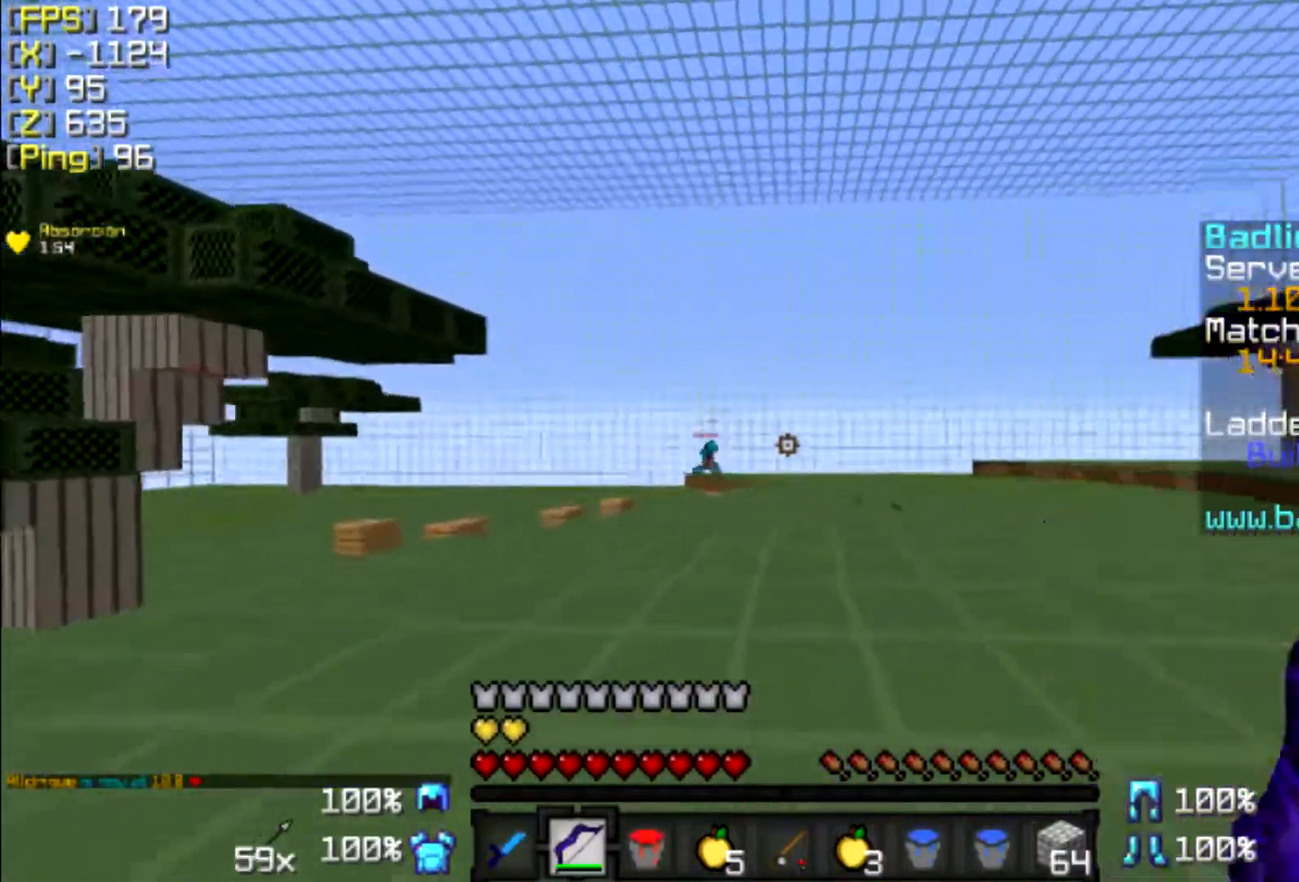
{"keys": ["d", "w"], "mouse": ["right"], "events": [[33, "mouse_left", "down"], [200, "mouse_left", "up"], [200, "mouse_right", "down"]]}
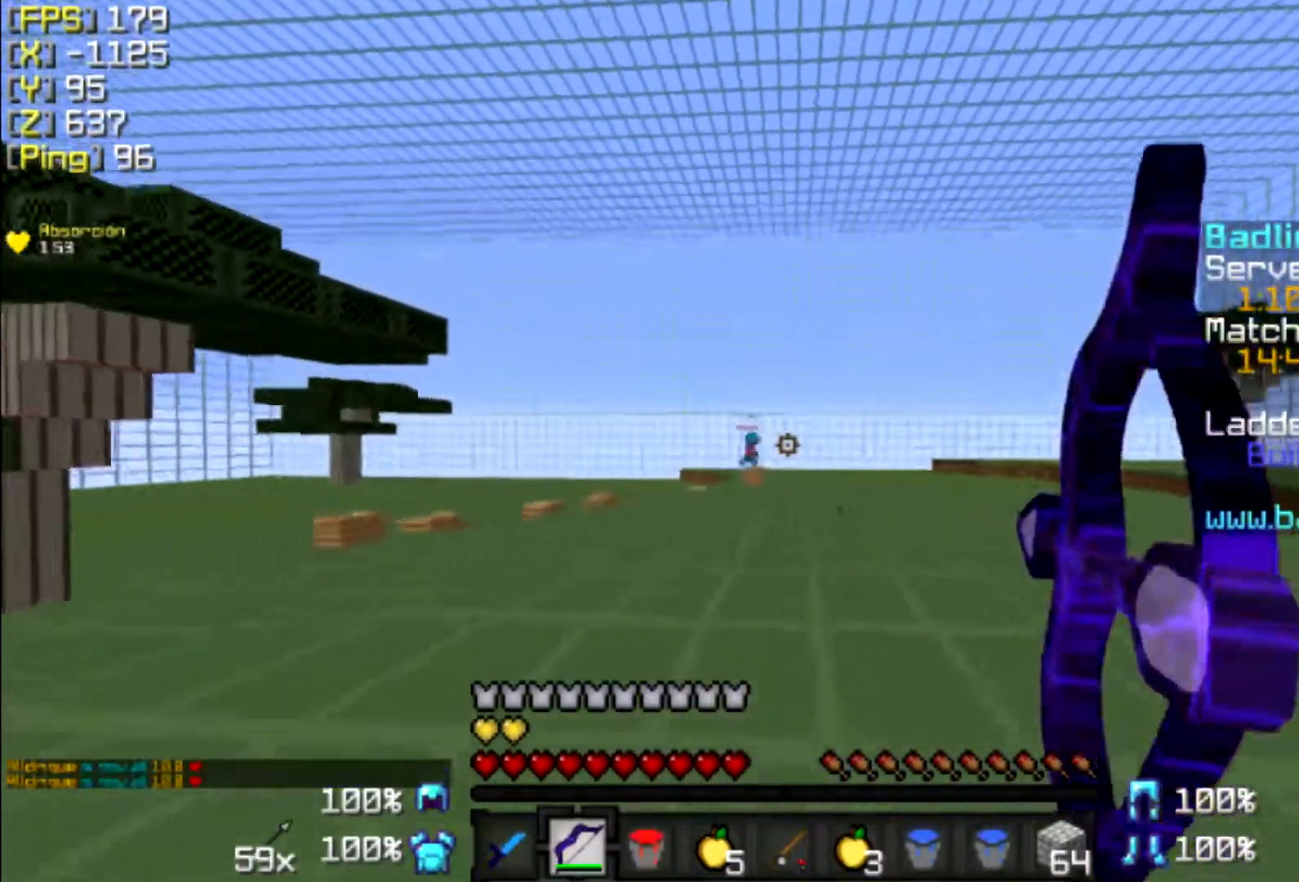
{"keys": ["d", "w"], "mouse": ["right"], "events": []}
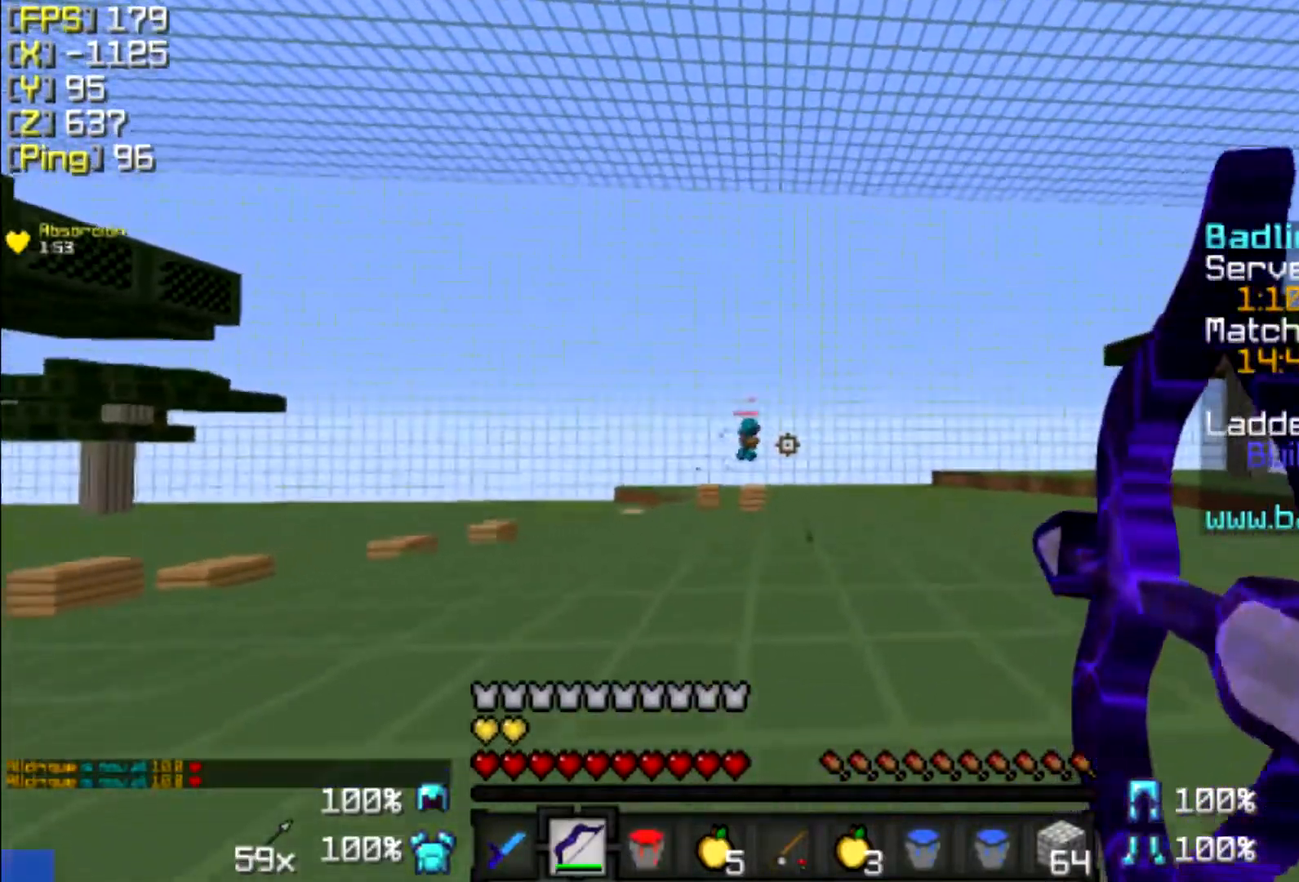
{"keys": ["d", "w"], "mouse": ["right"], "events": [[233, "mouse_left", "down"], [233, "mouse_right", "up"], [400, "mouse_left", "up"], [400, "mouse_right", "down"]]}
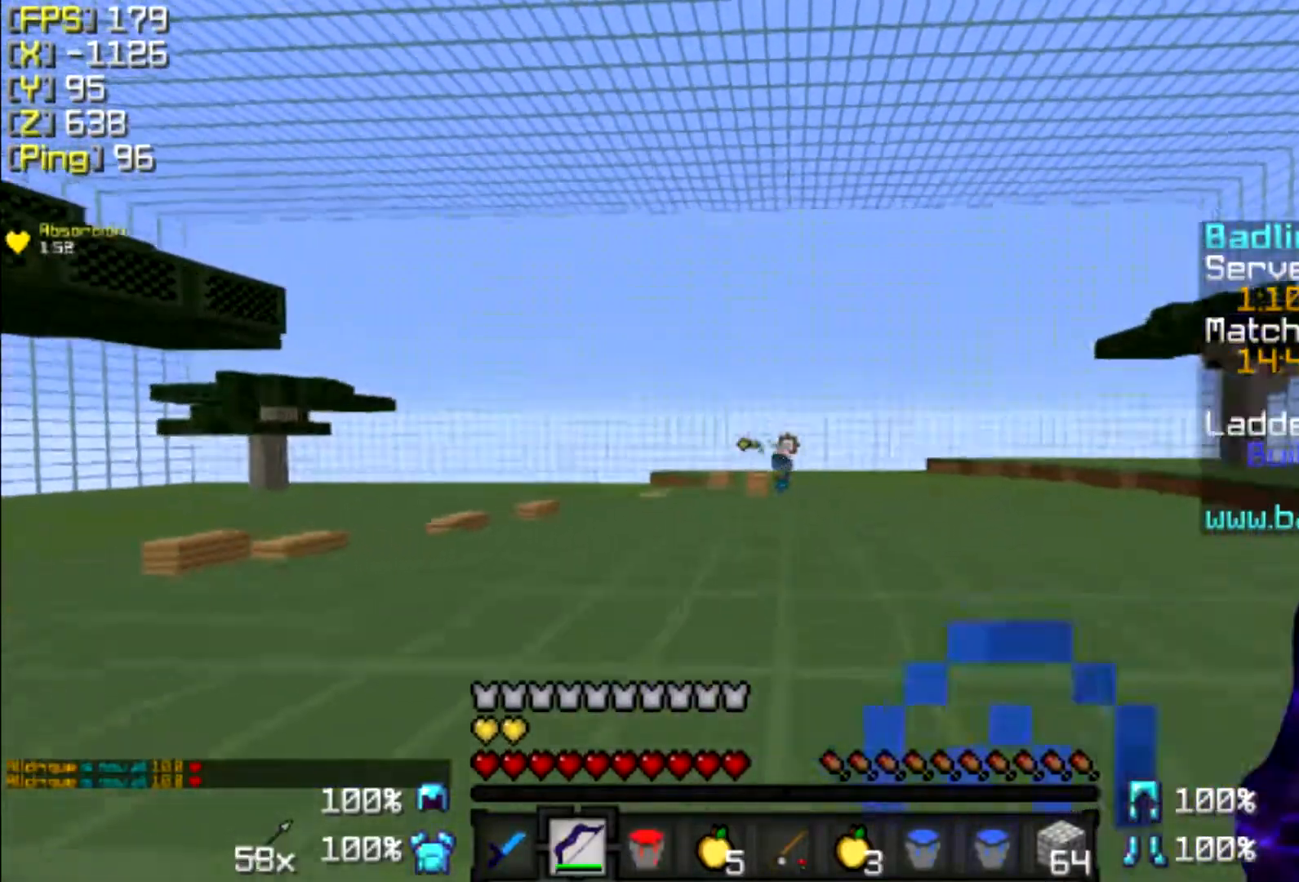
{"keys": ["a", "w"], "mouse": ["right"], "events": [[433, "a", "down"], [433, "d", "up"]]}
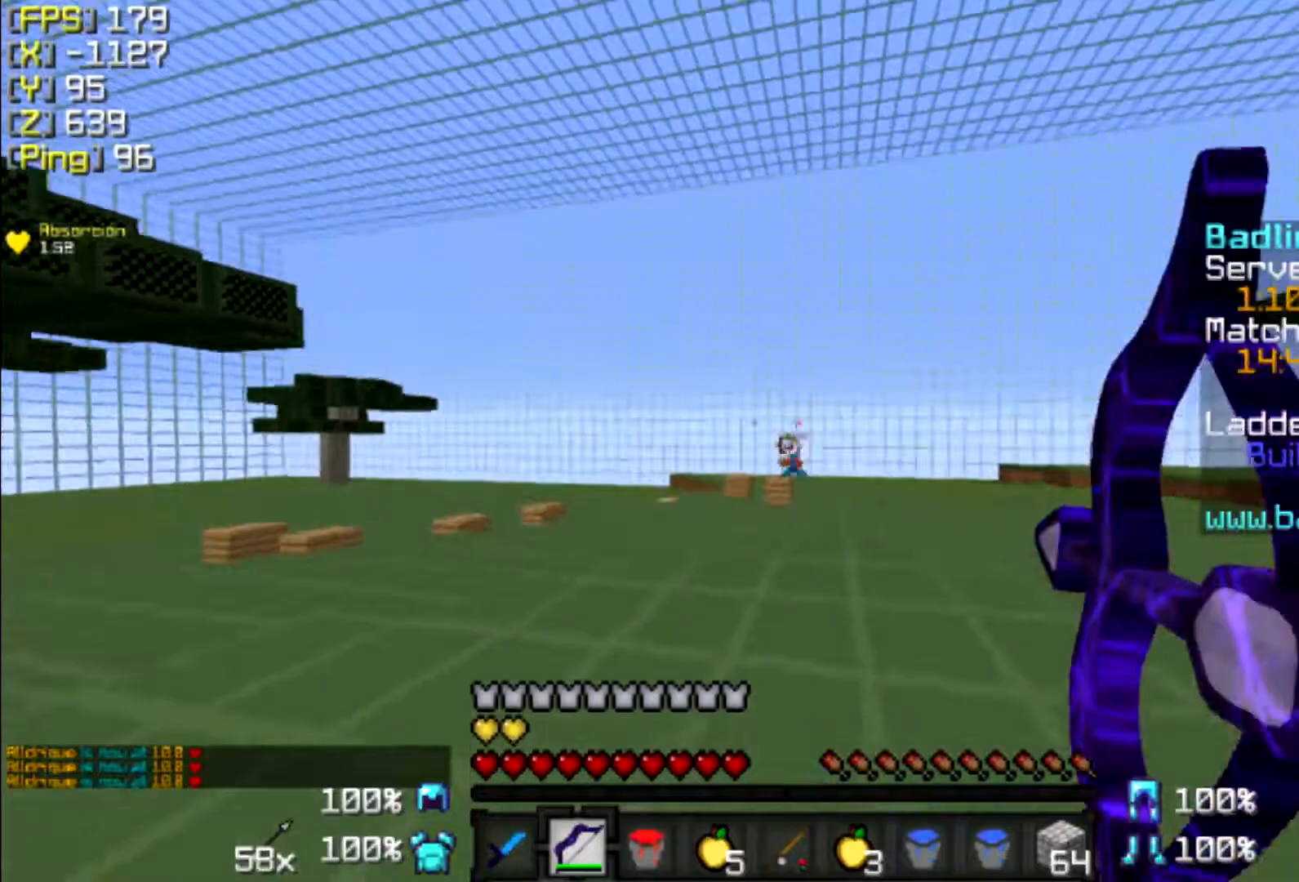
{"keys": ["w"], "mouse": ["right"], "events": [[233, "mouse_right", "up"], [300, "a", "up"], [300, "mouse_left", "down"], [400, "mouse_left", "up"], [400, "mouse_right", "down"]]}
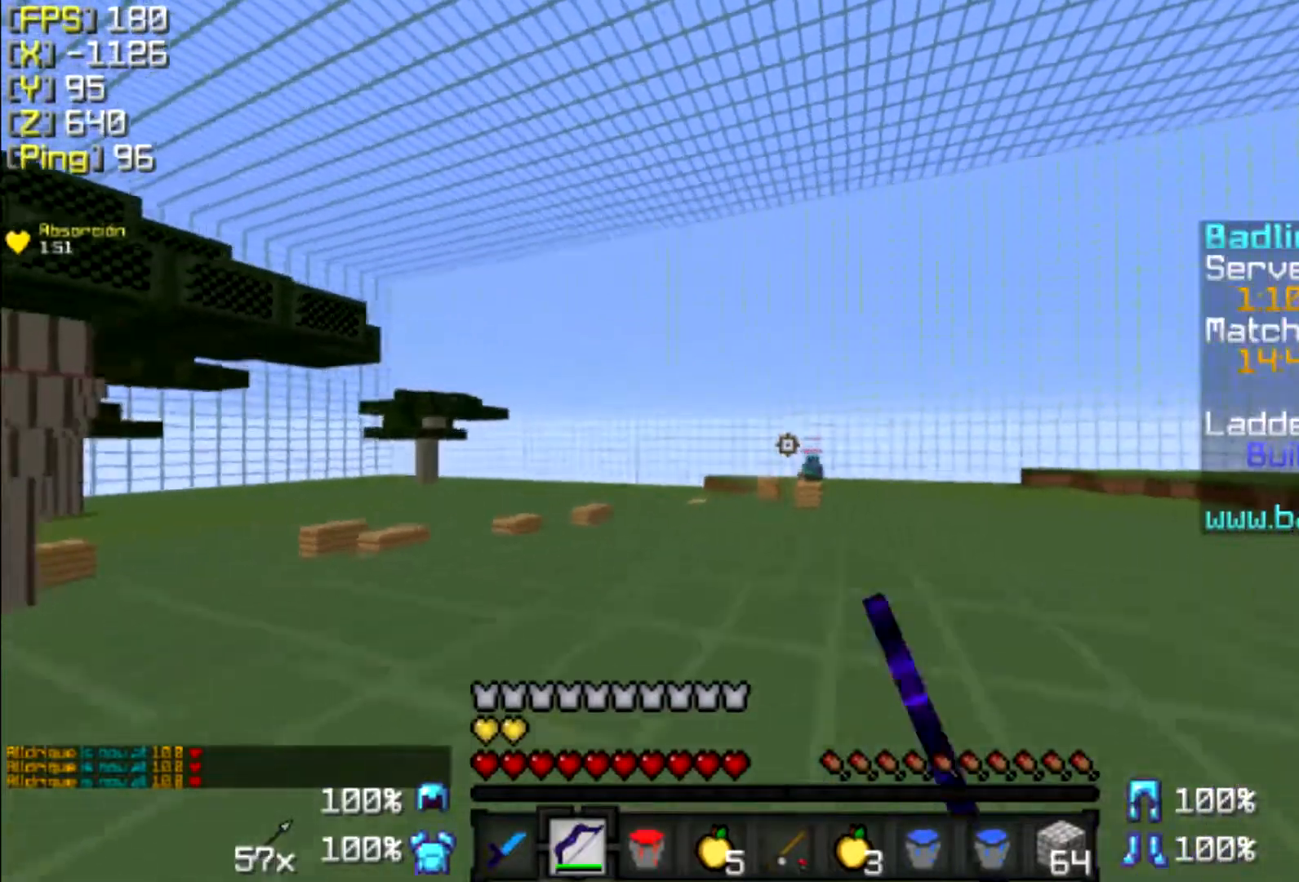
{"keys": ["d", "w"], "mouse": ["right"], "events": [[300, "d", "down"]]}
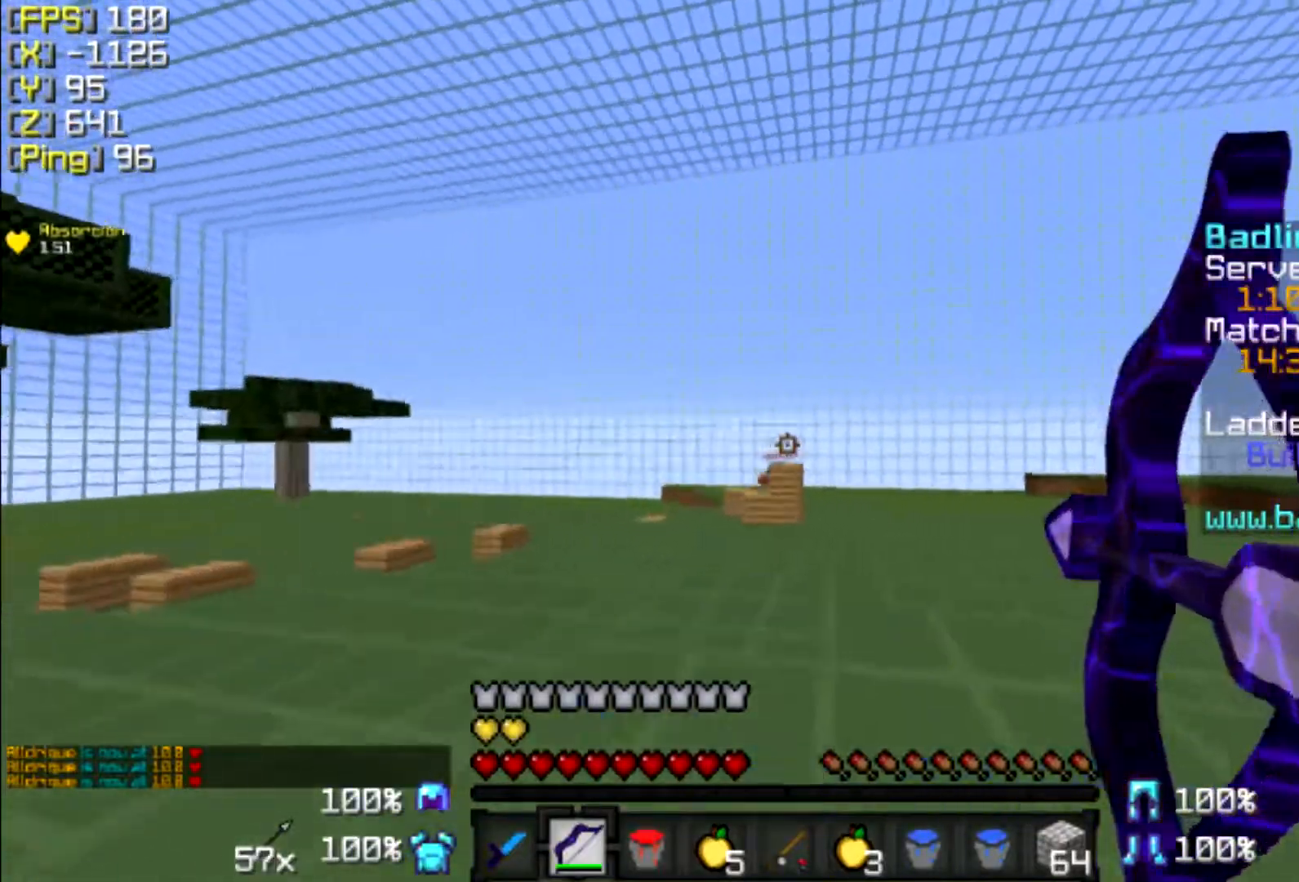
{"keys": ["w"], "mouse": ["right"], "events": [[167, "d", "up"]]}
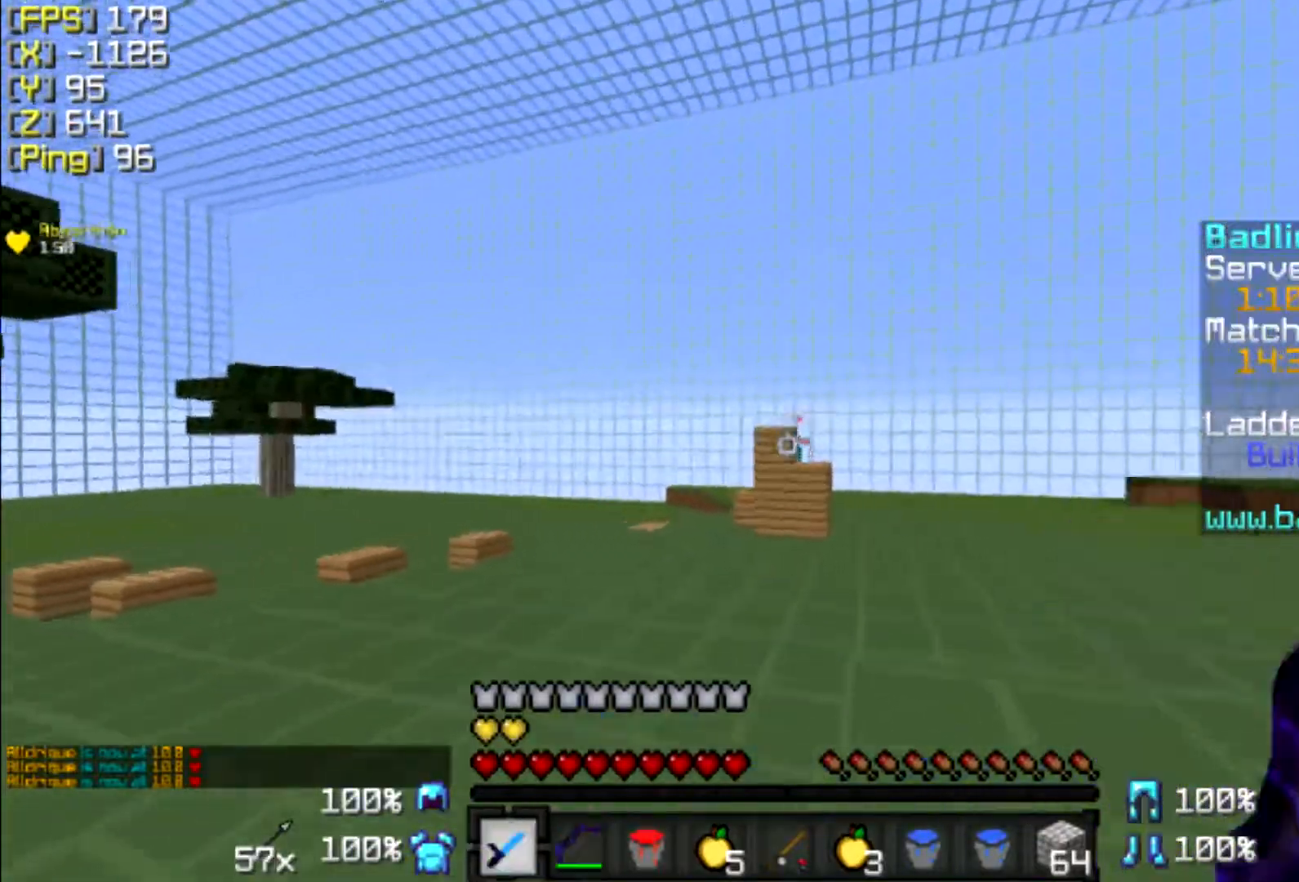
{"keys": ["w"], "mouse": [], "events": [[200, "mouse_right", "up"]]}
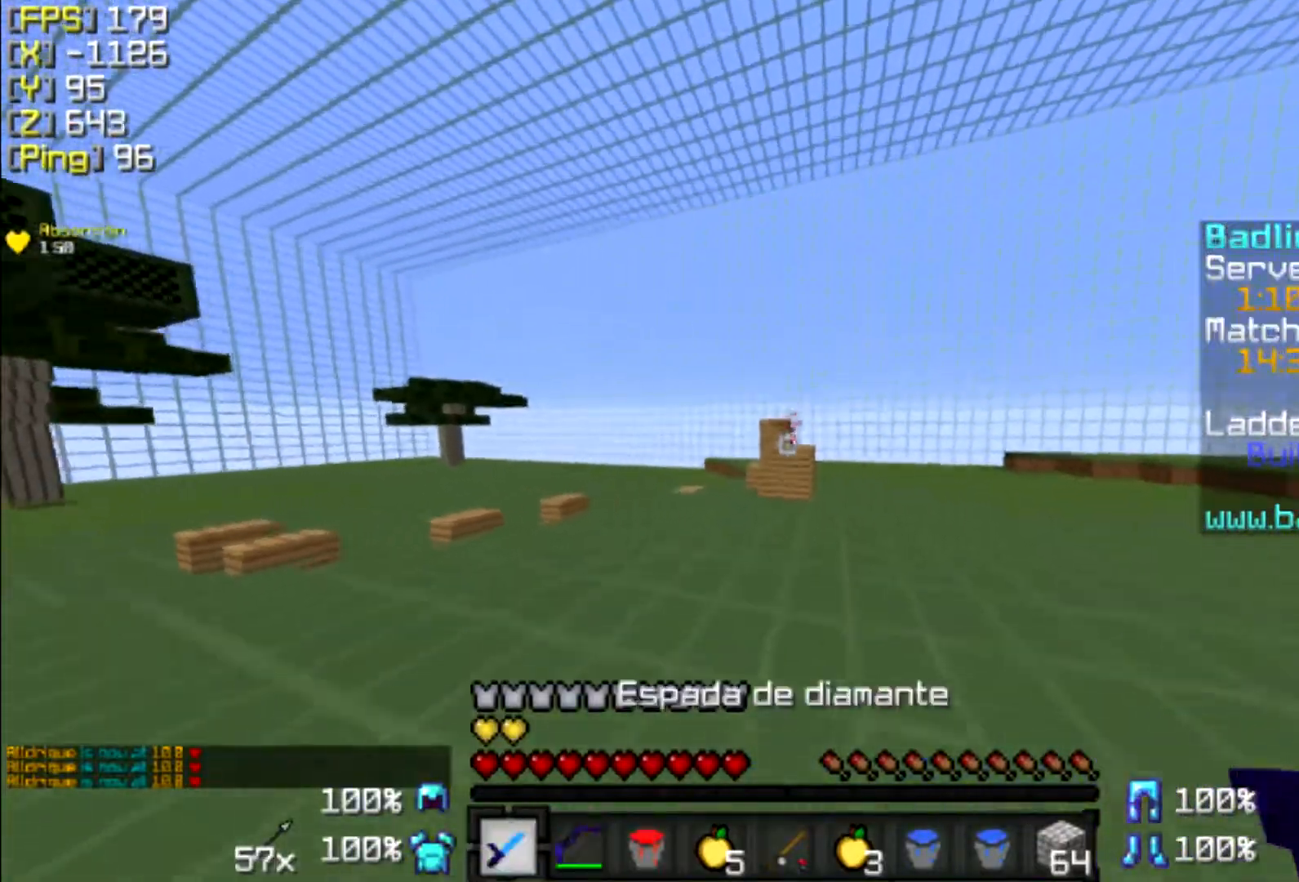
{"keys": ["d", "w"], "mouse": [], "events": [[133, "d", "down"]]}
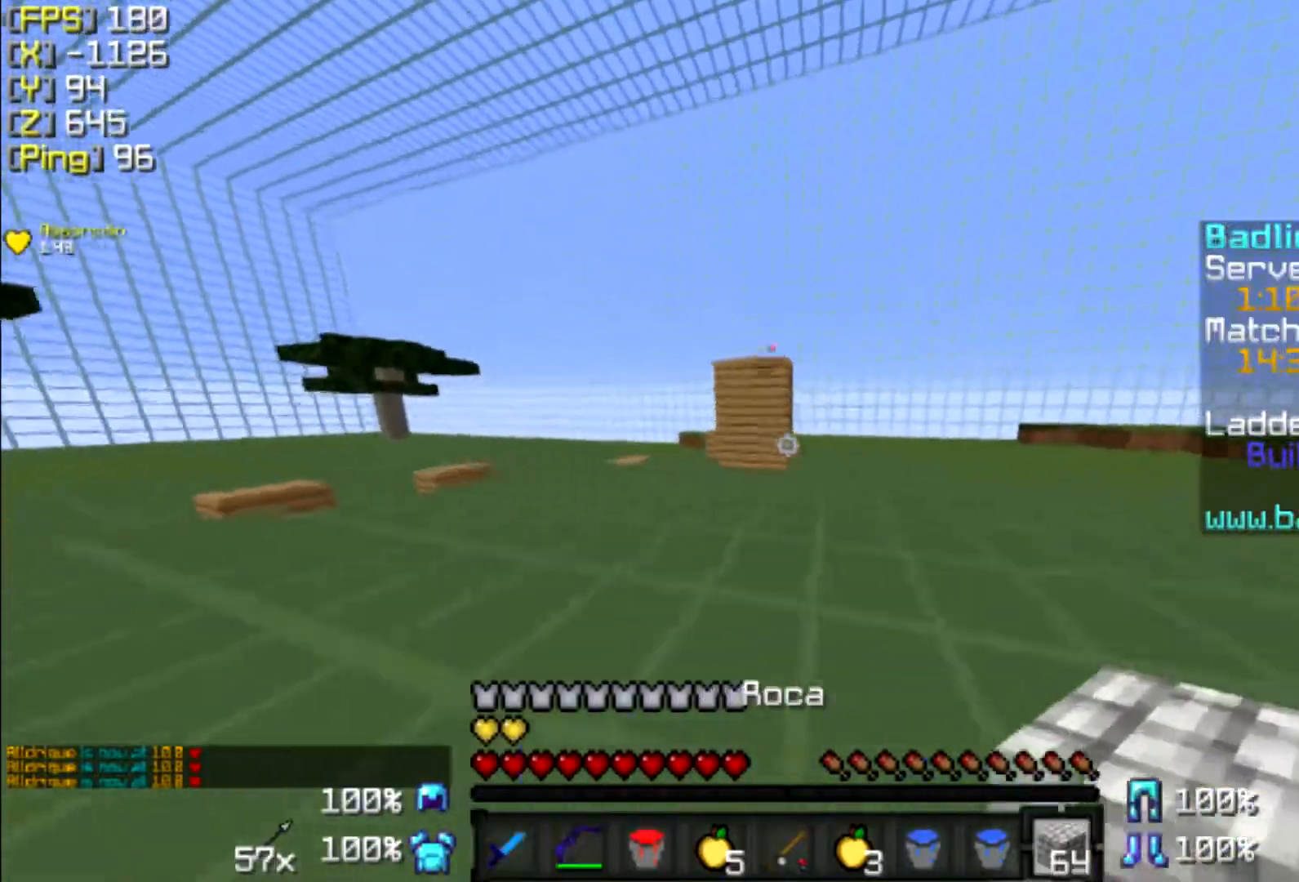
{"keys": ["d", "w"], "mouse": [], "events": [[100, "d", "up"], [333, "d", "down"], [333, "mouse_right", "down"], [433, "mouse_right", "up"]]}
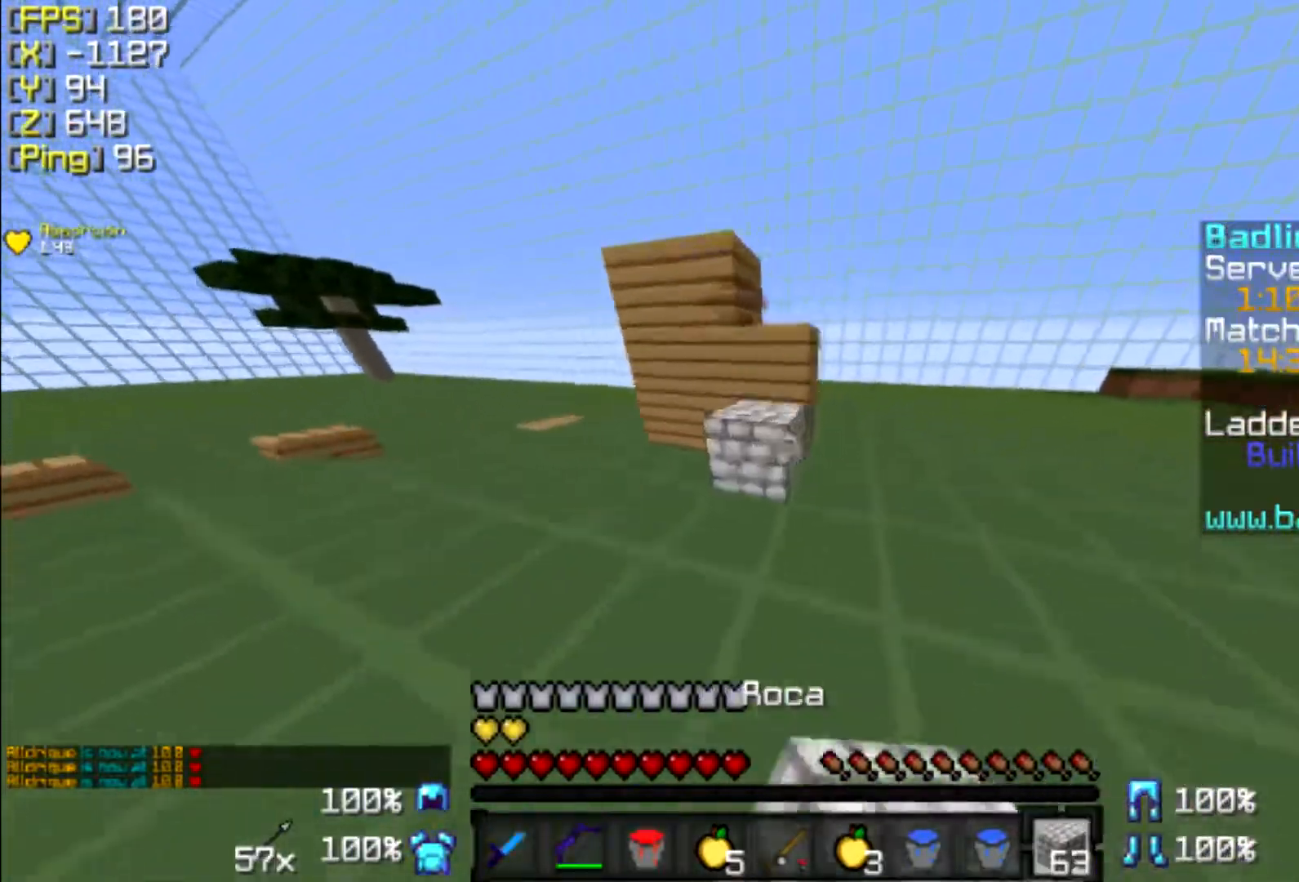
{"keys": ["d", "w"], "mouse": [], "events": [[200, "d", "up"], [433, "d", "down"]]}
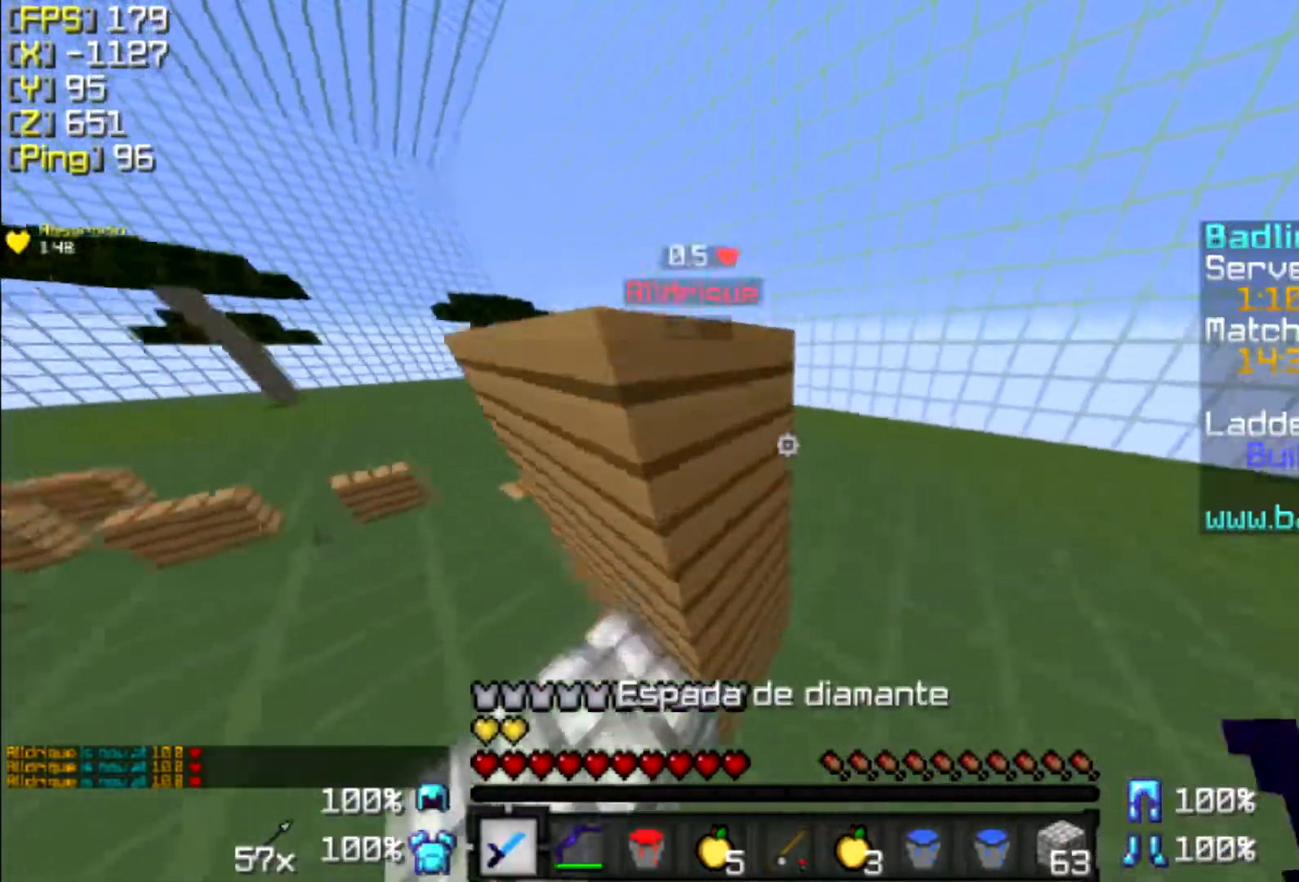
{"keys": ["w"], "mouse": [], "events": [[200, "mouse_left", "down"], [300, "mouse_left", "up"], [333, "d", "up"], [333, "mouse_left", "down"], [433, "mouse_left", "up"]]}
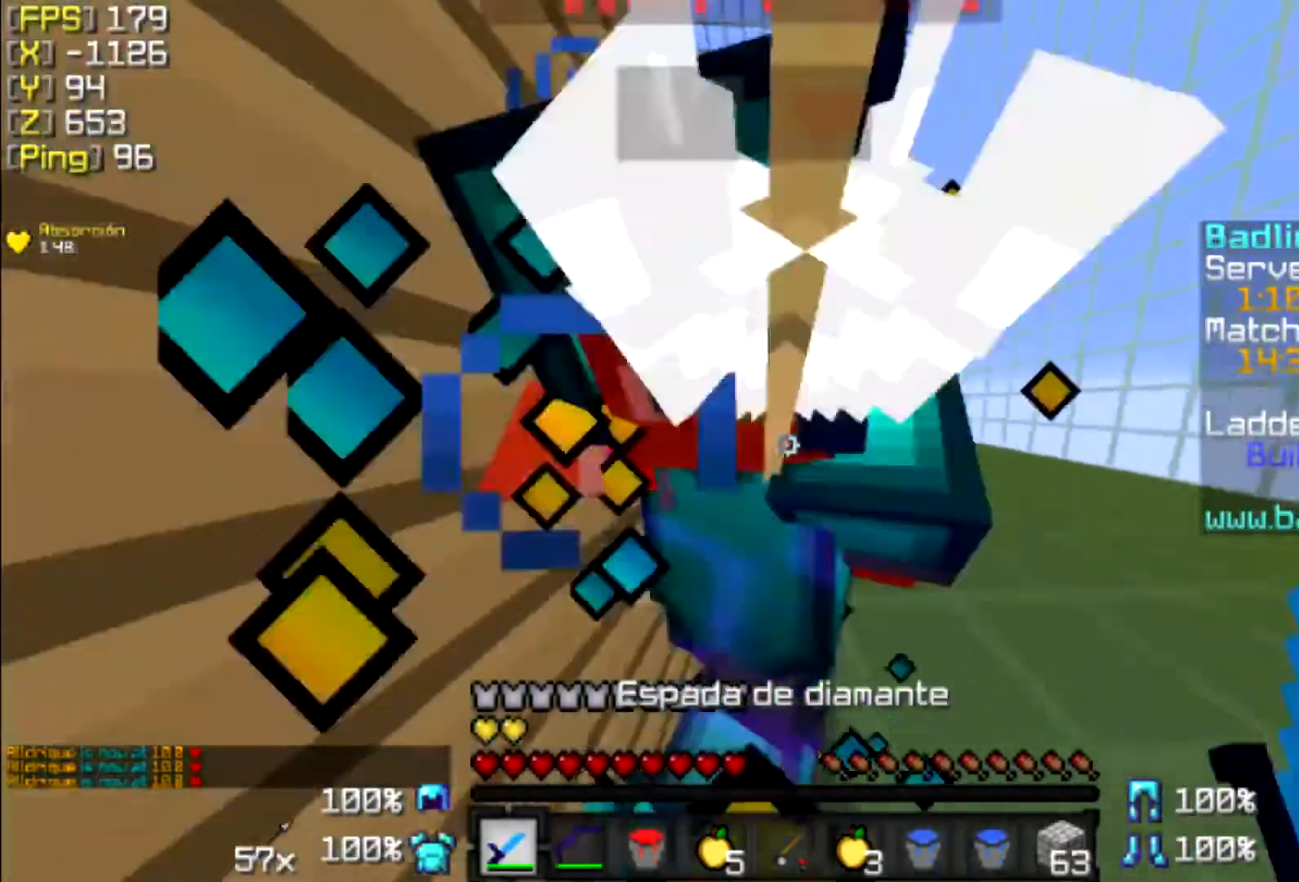
{"keys": ["a", "w"], "mouse": ["left"], "events": [[33, "mouse_left", "down"], [100, "mouse_left", "up"], [200, "mouse_left", "down"], [200, "mouse_right", "down"], [233, "mouse_left", "up"], [233, "mouse_right", "up"], [300, "mouse_left", "down"], [400, "mouse_left", "up"], [433, "a", "down"], [500, "mouse_left", "down"]]}
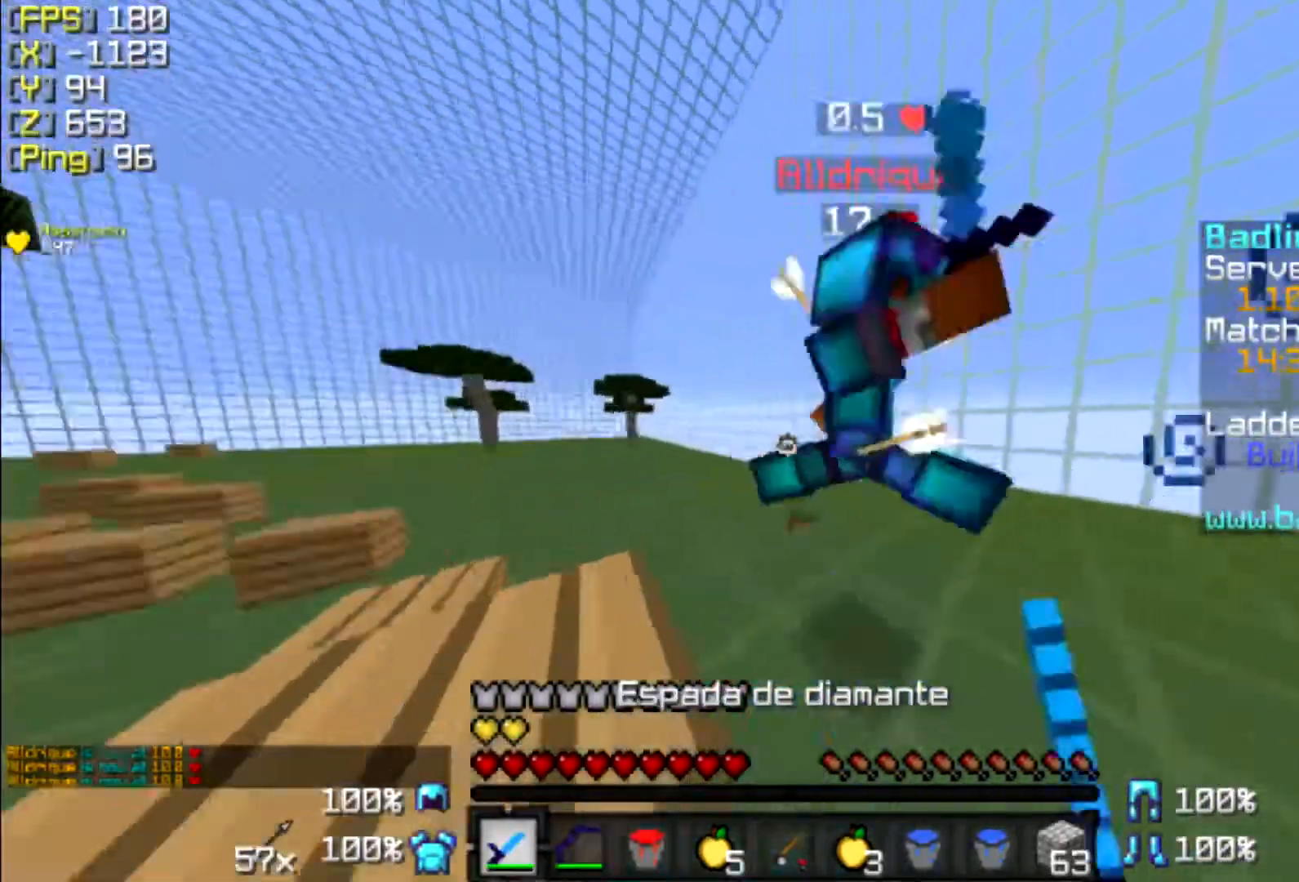
{"keys": ["w"], "mouse": [], "events": [[33, "mouse_left", "up"], [100, "mouse_left", "down"], [133, "a", "up"], [200, "mouse_left", "up"], [233, "mouse_left", "down"], [233, "mouse_right", "down"], [333, "mouse_left", "up"], [400, "mouse_left", "down"], [500, "mouse_left", "up"], [500, "mouse_right", "up"]]}
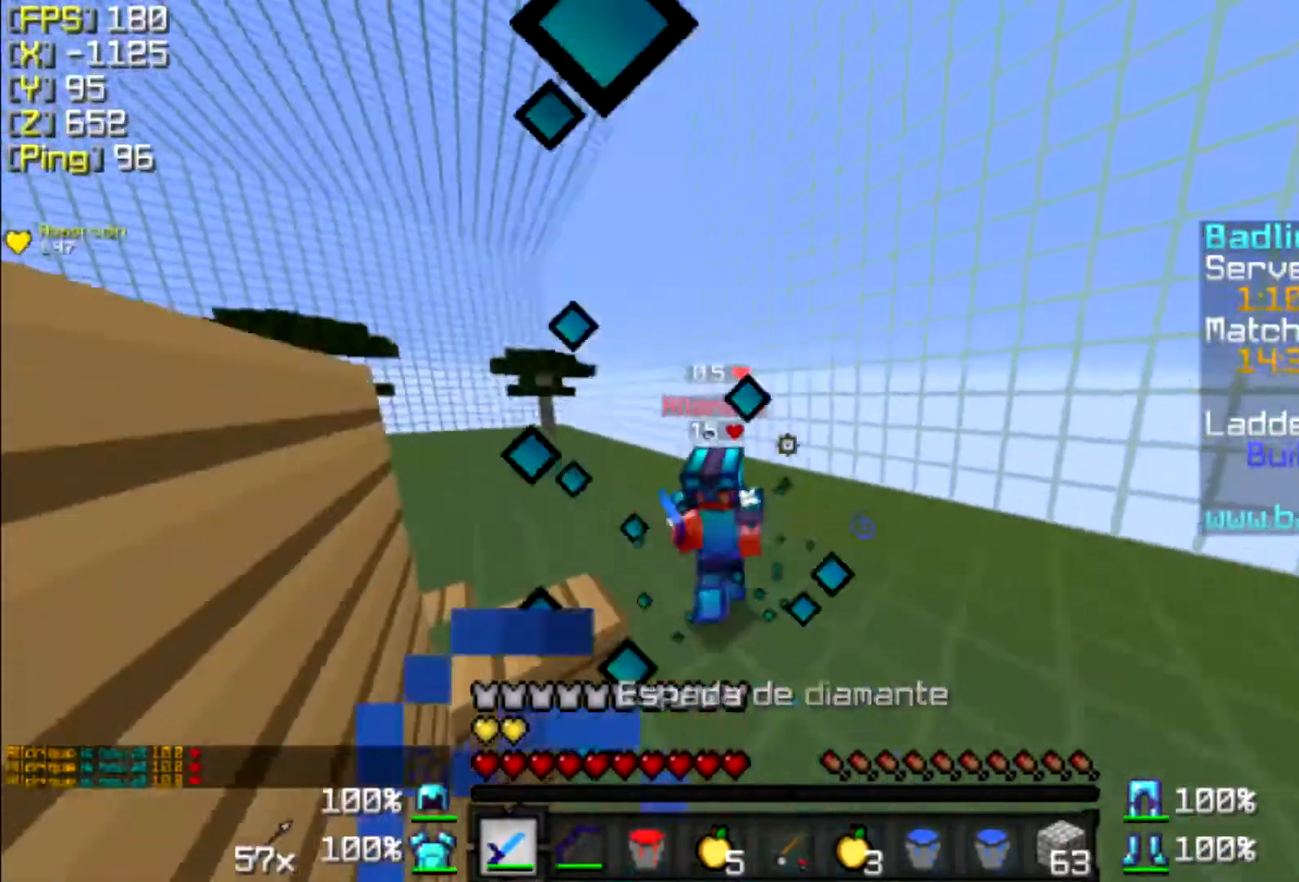
{"keys": ["d", "w"], "mouse": [], "events": [[33, "mouse_left", "down"], [133, "mouse_left", "up"], [233, "mouse_left", "down"], [300, "d", "down"], [333, "mouse_left", "up"], [400, "mouse_left", "down"], [500, "mouse_left", "up"]]}
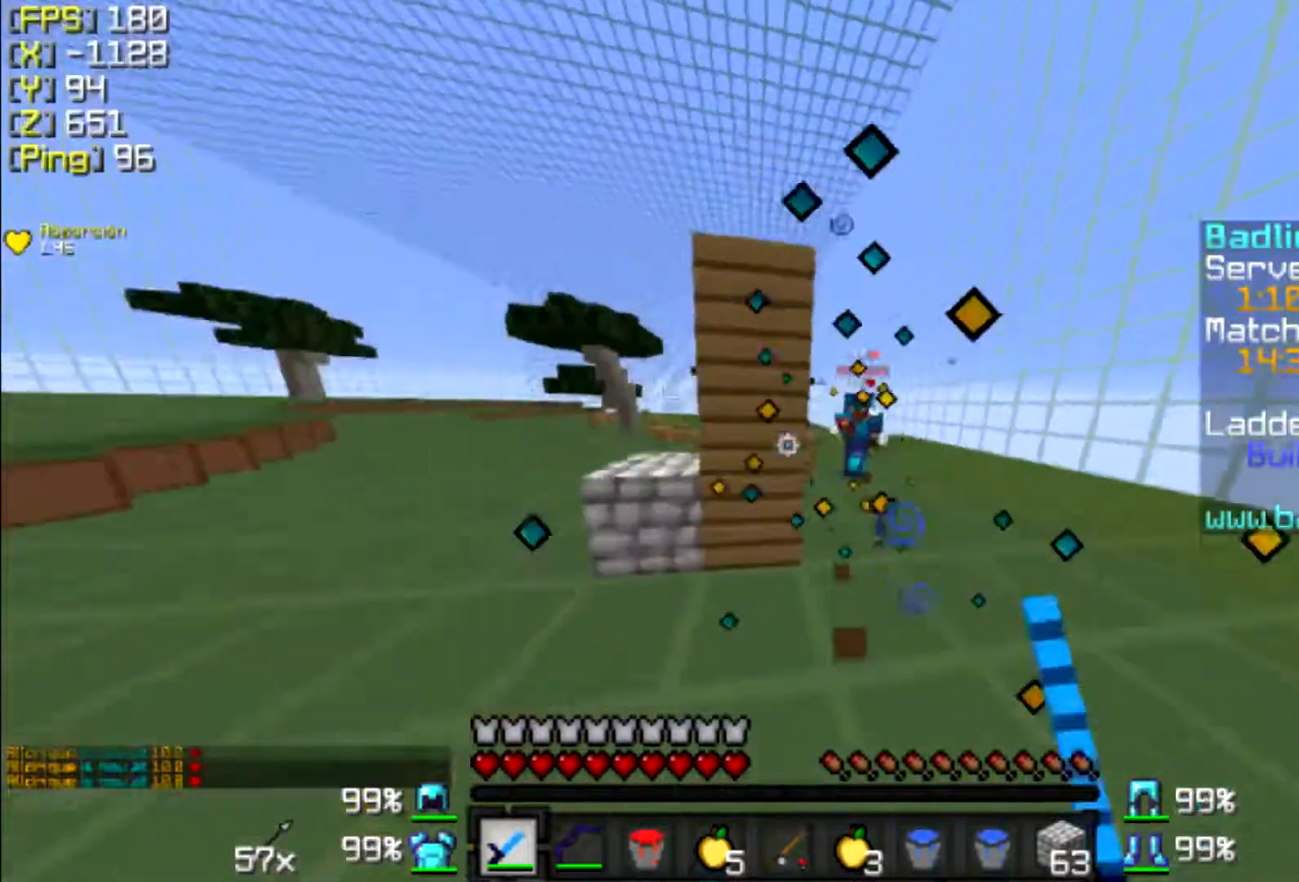
{"keys": ["w"], "mouse": ["left", "right"], "events": [[33, "d", "up"], [100, "mouse_left", "down"], [133, "mouse_left", "up"], [200, "d", "down"], [300, "mouse_left", "down"], [400, "mouse_left", "up"], [433, "d", "up"], [500, "mouse_left", "down"], [500, "mouse_right", "down"]]}
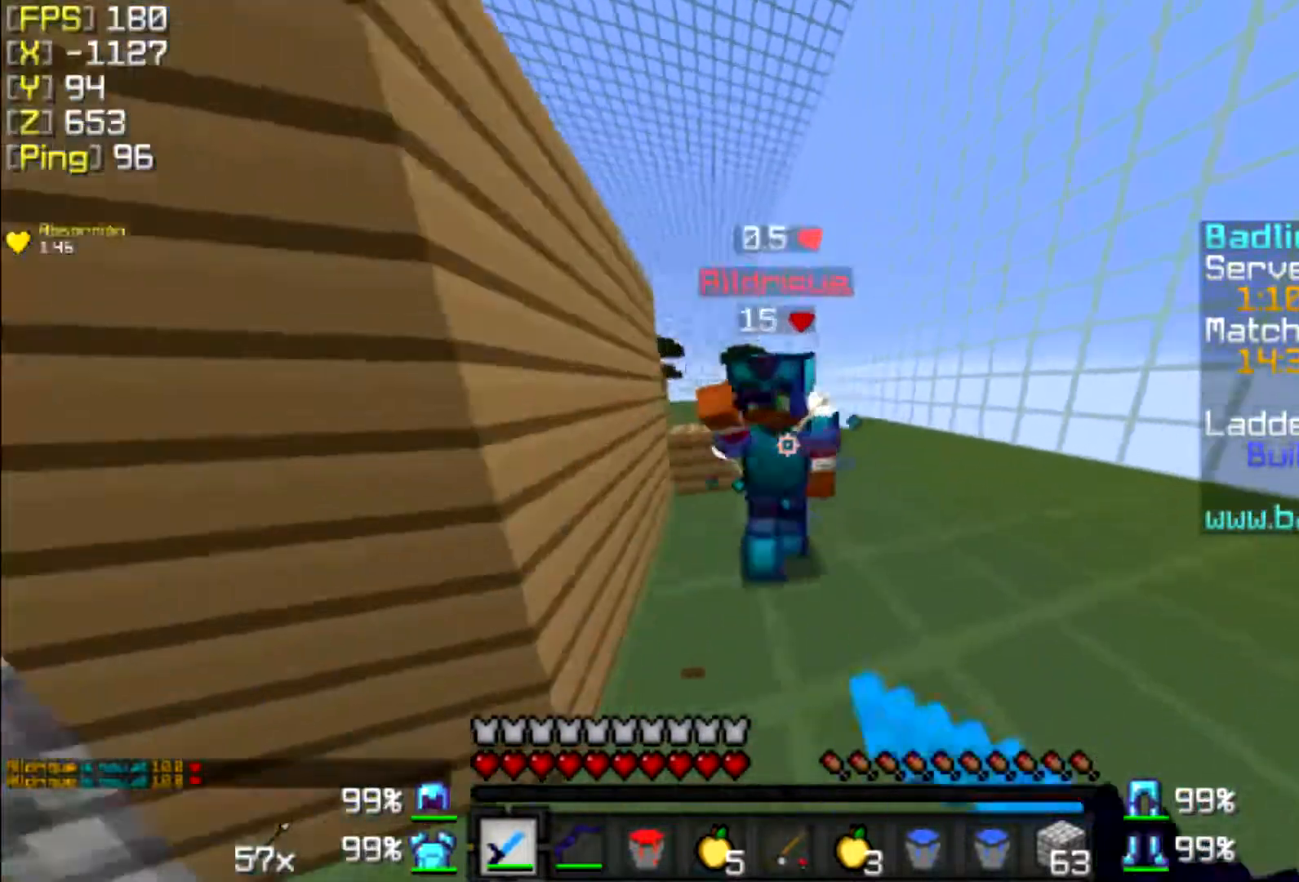
{"keys": ["w"], "mouse": ["left", "right"], "events": [[100, "mouse_left", "up"], [100, "mouse_right", "up"], [133, "mouse_left", "down"], [133, "mouse_right", "down"], [200, "d", "down"], [200, "mouse_left", "up"], [233, "mouse_right", "up"], [300, "d", "up"], [300, "mouse_left", "down"], [300, "mouse_right", "down"], [333, "mouse_left", "up"], [400, "mouse_right", "up"], [433, "mouse_left", "down"], [433, "mouse_right", "down"]]}
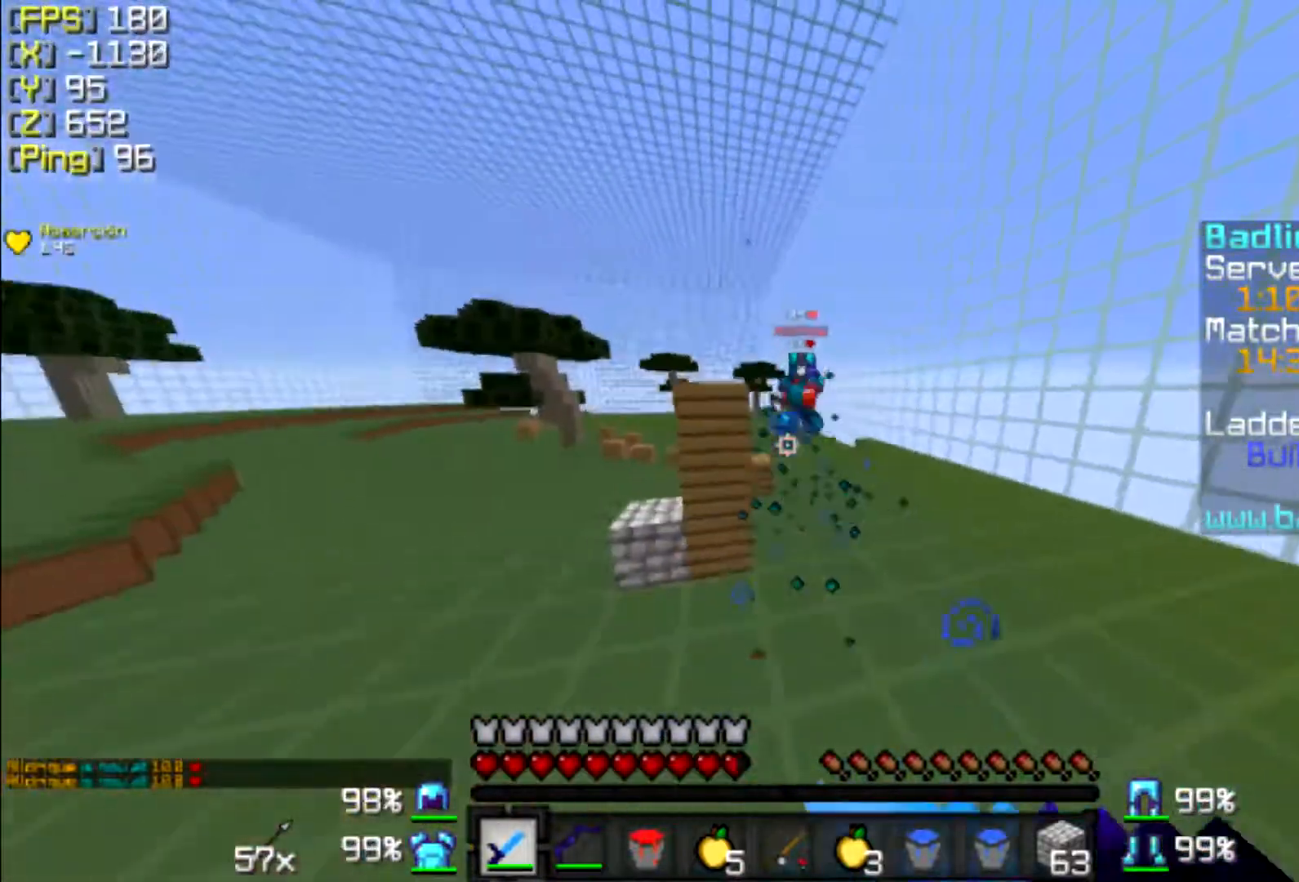
{"keys": ["d", "w"], "mouse": [], "events": [[33, "mouse_left", "up"], [33, "mouse_right", "up"], [100, "d", "down"], [433, "d", "up"], [500, "d", "down"]]}
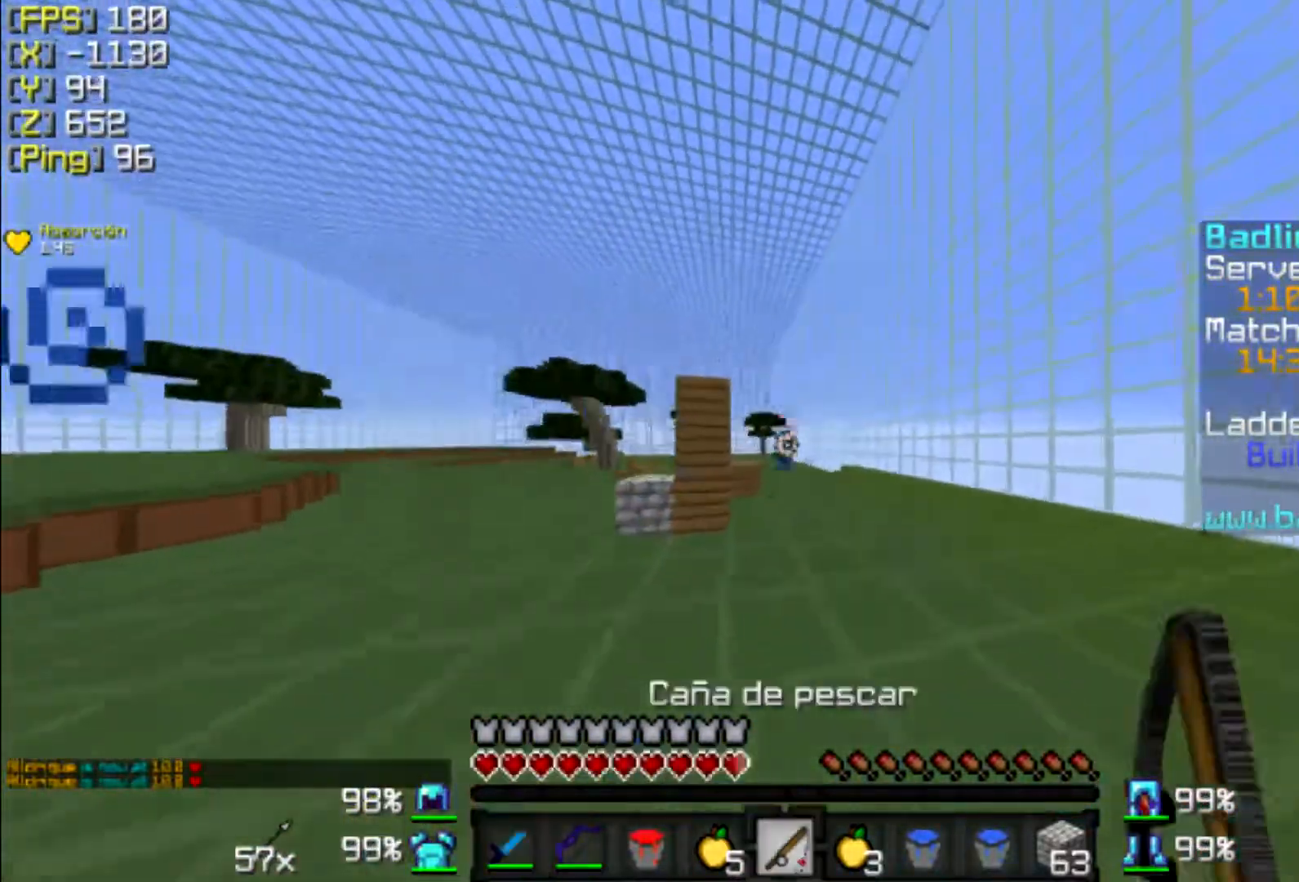
{"keys": ["w"], "mouse": [], "events": [[33, "d", "up"]]}
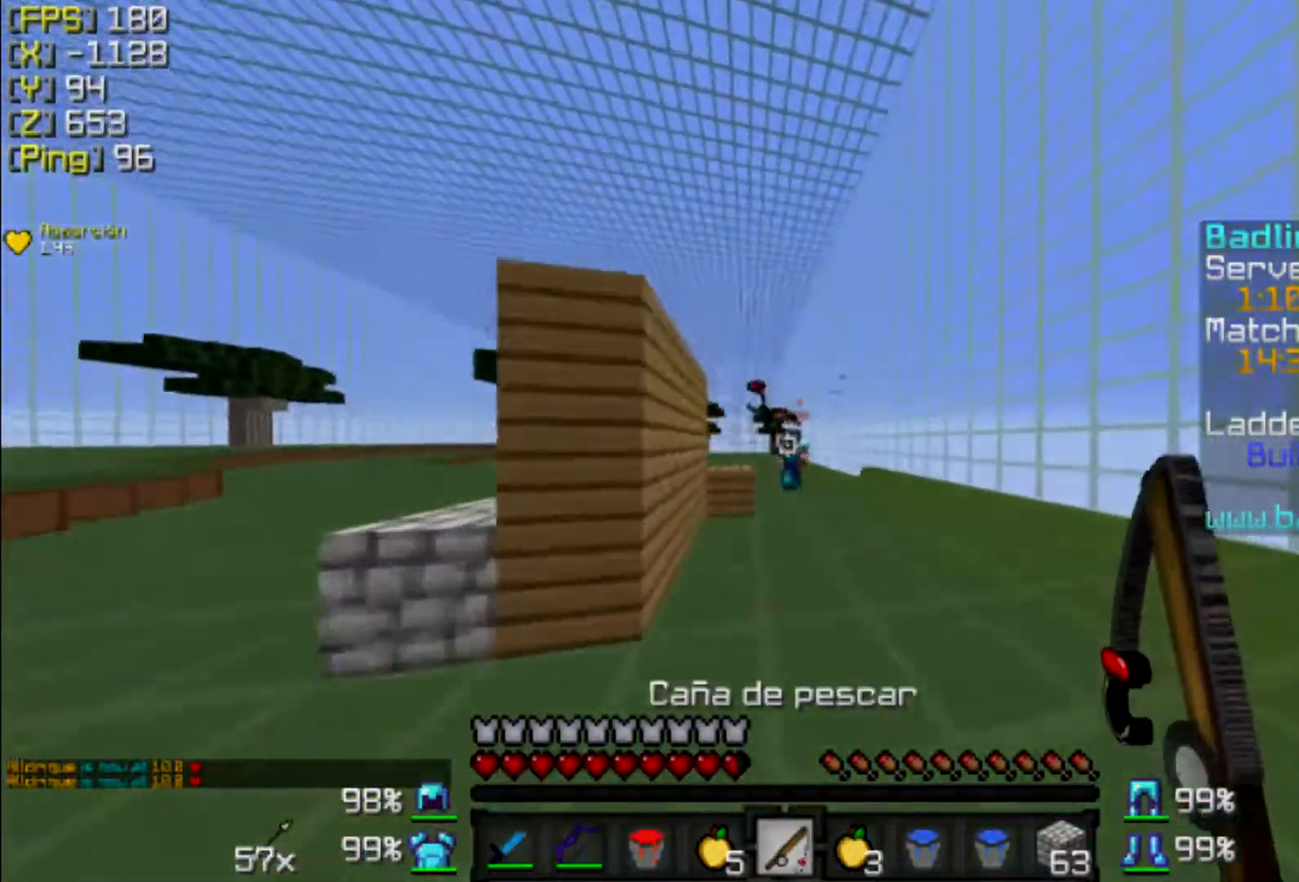
{"keys": ["w"], "mouse": ["left"], "events": [[133, "mouse_right", "down"], [233, "mouse_right", "up"], [433, "mouse_left", "down"]]}
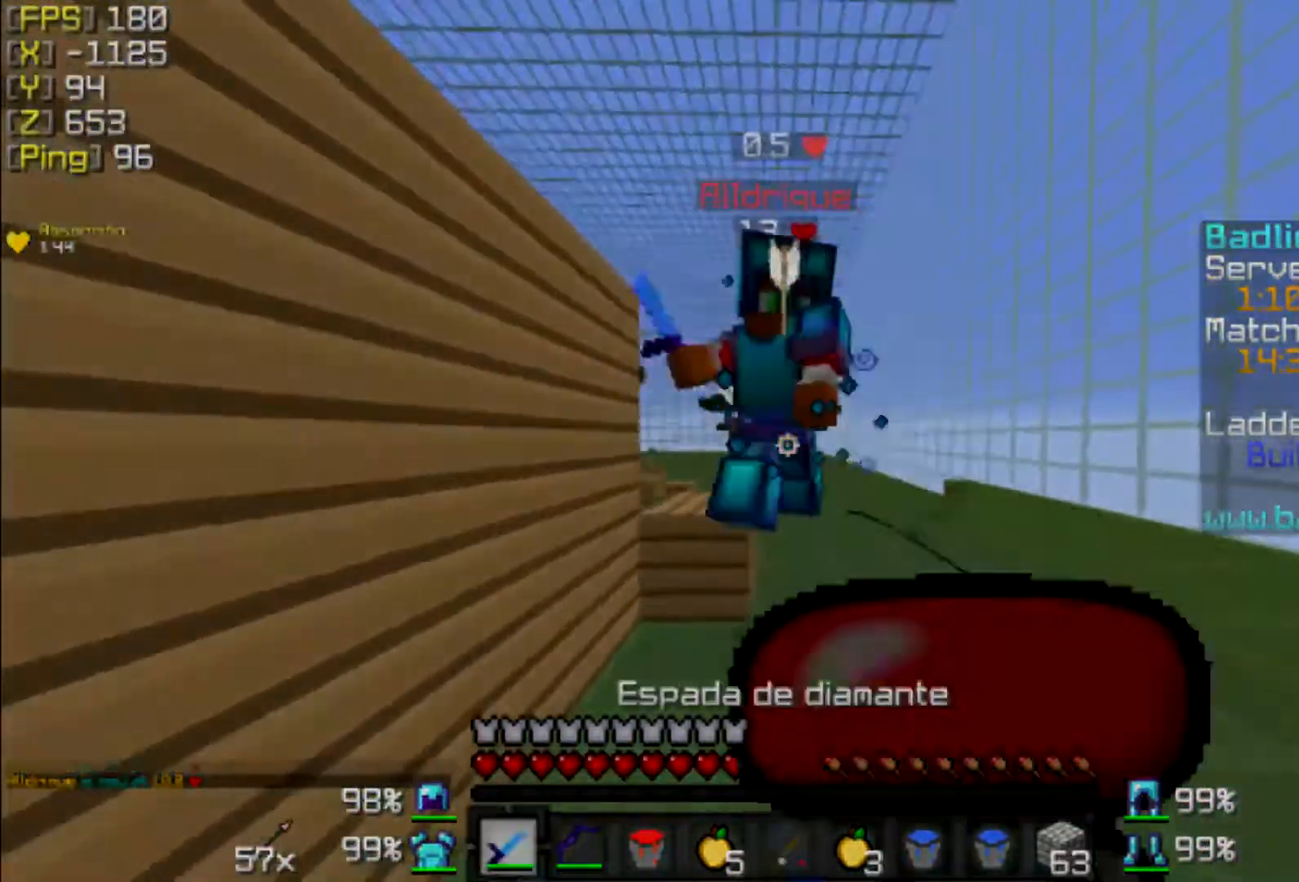
{"keys": ["w"], "mouse": [], "events": [[33, "mouse_left", "up"], [133, "mouse_left", "down"], [133, "mouse_right", "down"], [200, "mouse_left", "up"], [200, "mouse_right", "up"], [233, "a", "down"], [233, "mouse_left", "down"], [233, "mouse_right", "down"], [333, "mouse_left", "up"], [333, "mouse_right", "up"], [367, "mouse_left", "down"], [433, "a", "up"], [500, "mouse_left", "up"]]}
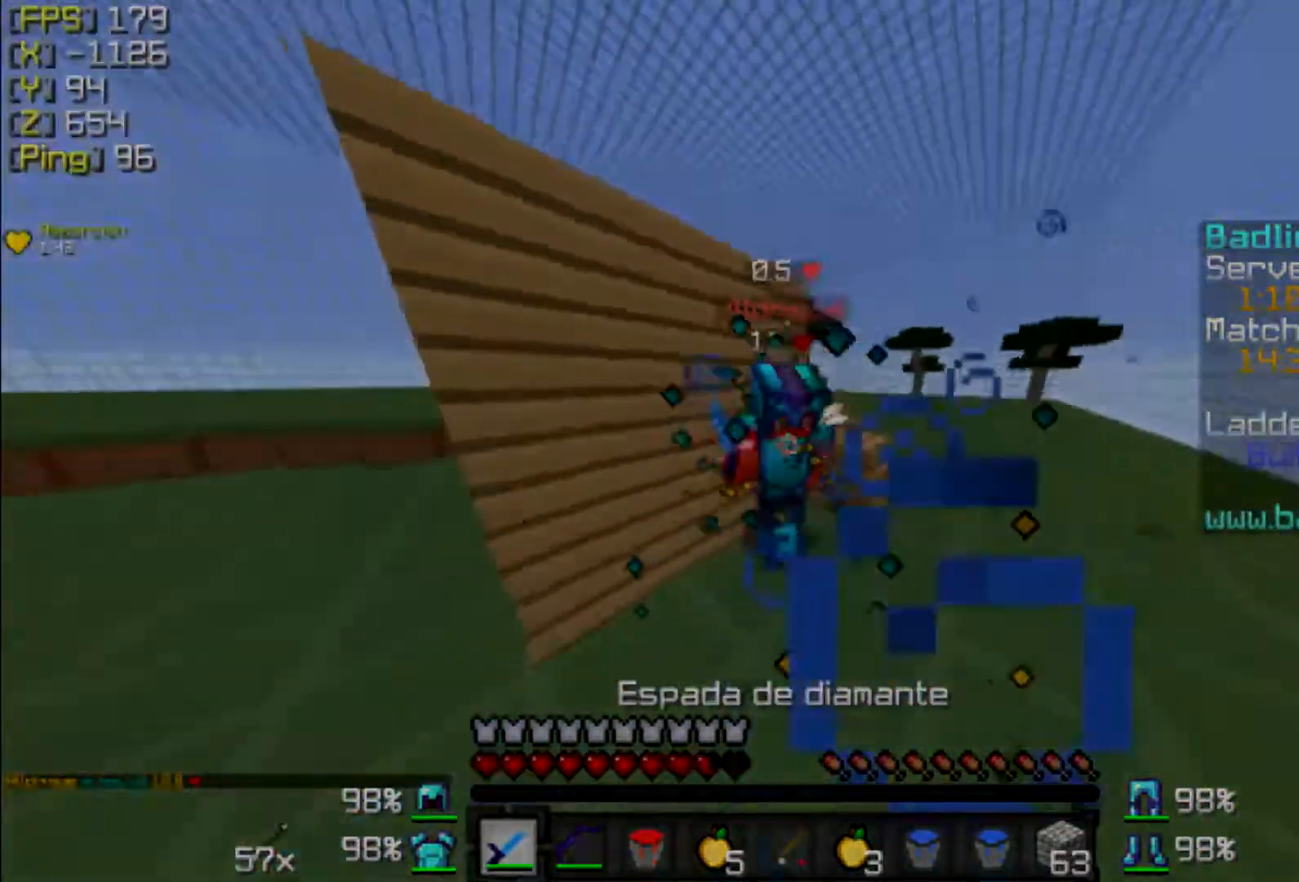
{"keys": ["w"], "mouse": [], "events": [[100, "mouse_left", "down"], [133, "mouse_left", "up"], [233, "mouse_left", "down"], [333, "mouse_left", "up"], [400, "mouse_left", "down"], [433, "mouse_left", "up"]]}
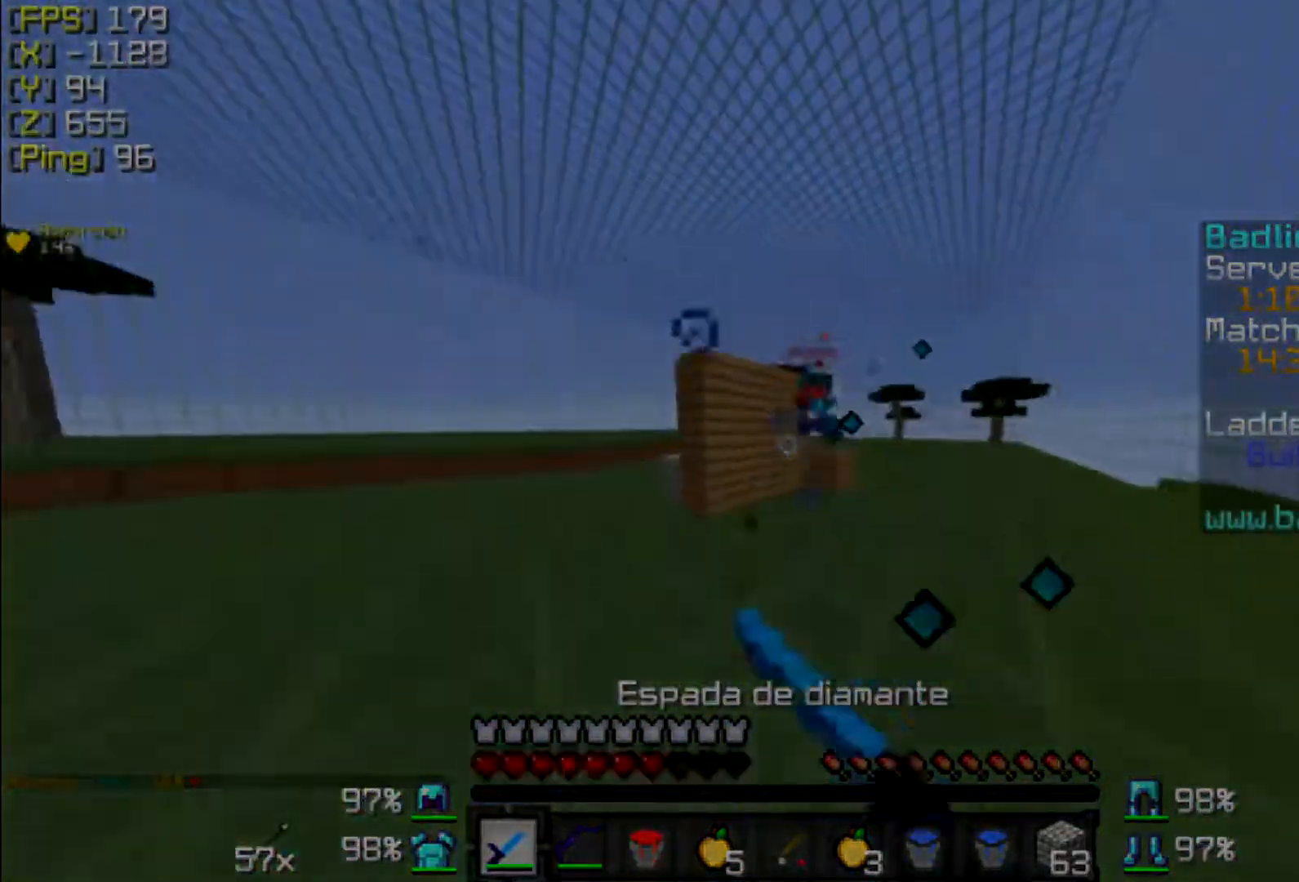
{"keys": ["w"], "mouse": ["left"], "events": [[33, "mouse_left", "down"], [133, "mouse_left", "up"], [233, "d", "down"], [300, "mouse_left", "down"], [333, "mouse_left", "up"], [433, "mouse_left", "down"], [500, "d", "up"]]}
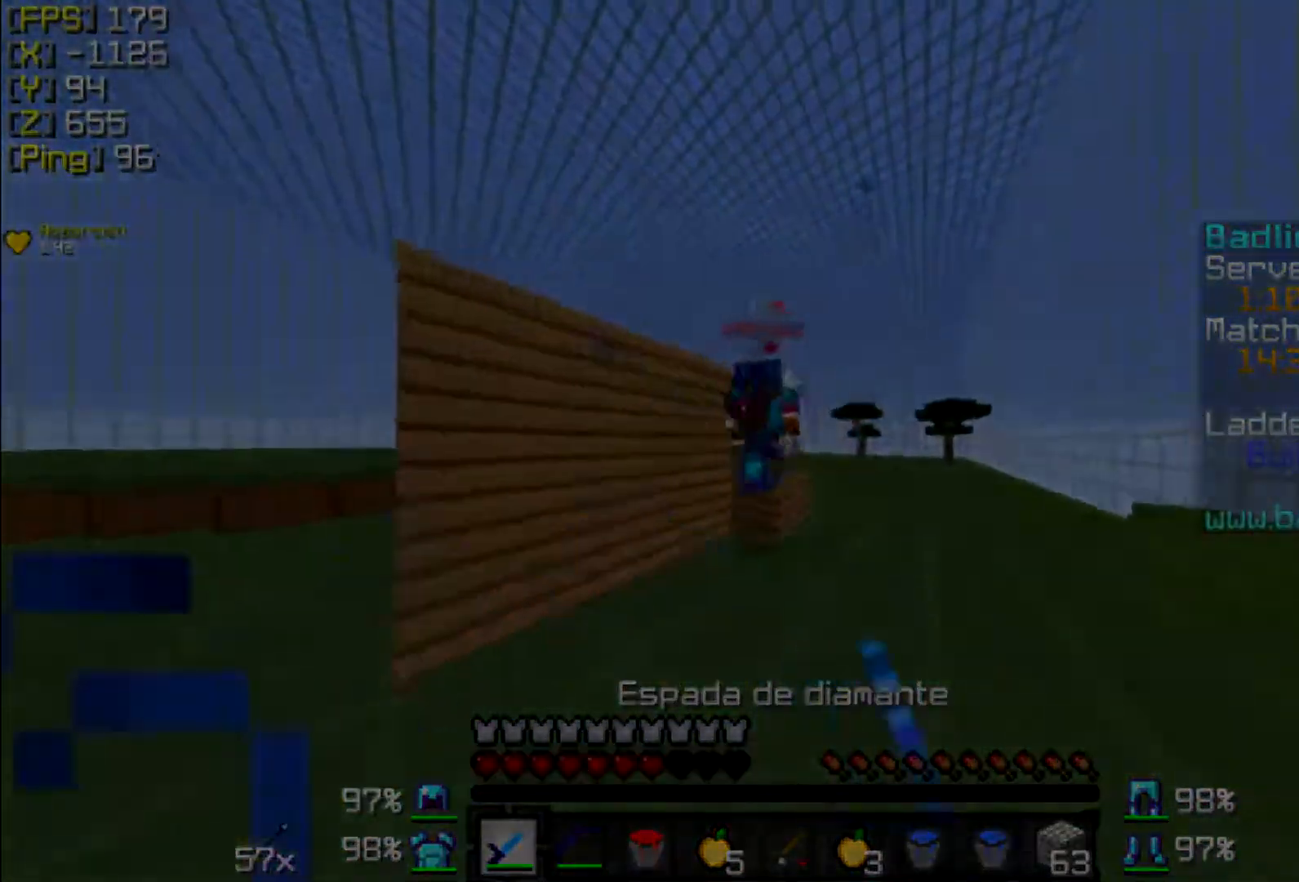
{"keys": ["w"], "mouse": [], "events": [[33, "mouse_left", "up"], [133, "mouse_left", "down"], [167, "mouse_left", "up"], [267, "mouse_left", "down"], [333, "mouse_left", "up"], [433, "mouse_left", "down"], [500, "mouse_left", "up"]]}